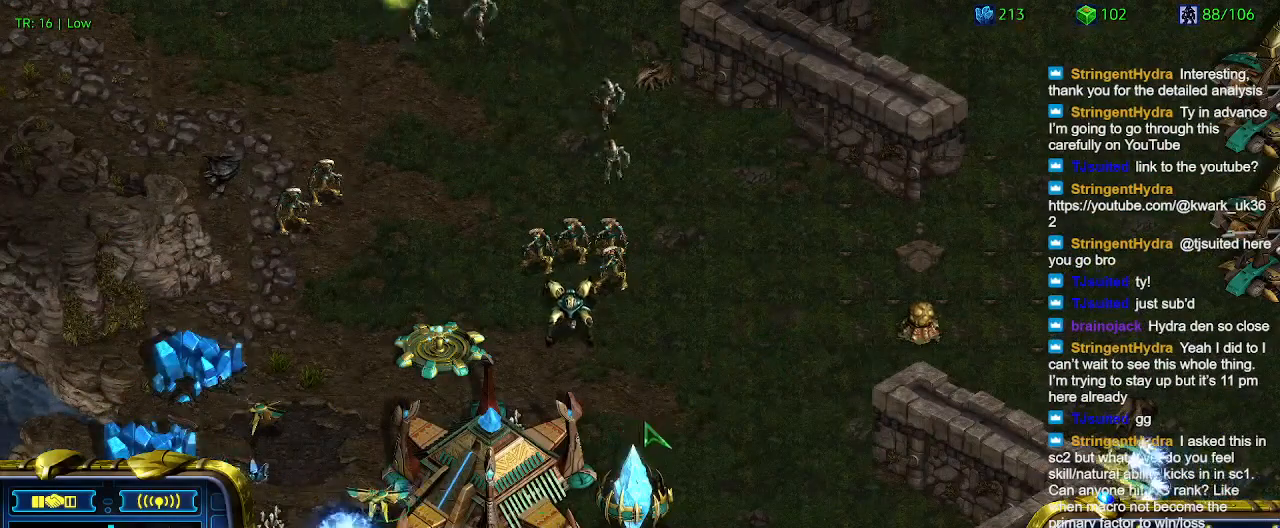
Gameplay with keyboard; each line is a JSON object with the keys held at the frame after it. "events" lists presses ("down") and releases ("up") of "1", "2", "3", "4", "5", "6", "a", "c", "ctrl", "d", "e", "f2", "f3", "q", "s", "t", "w", "x" and "z" between this image and that frame as [ms after this image, input, new state], when the widget could be followed in between. No other keys are recorded. Mouse input is not recorded.
{"keys": [], "events": [[134, "x", "down"], [200, "x", "up"]]}
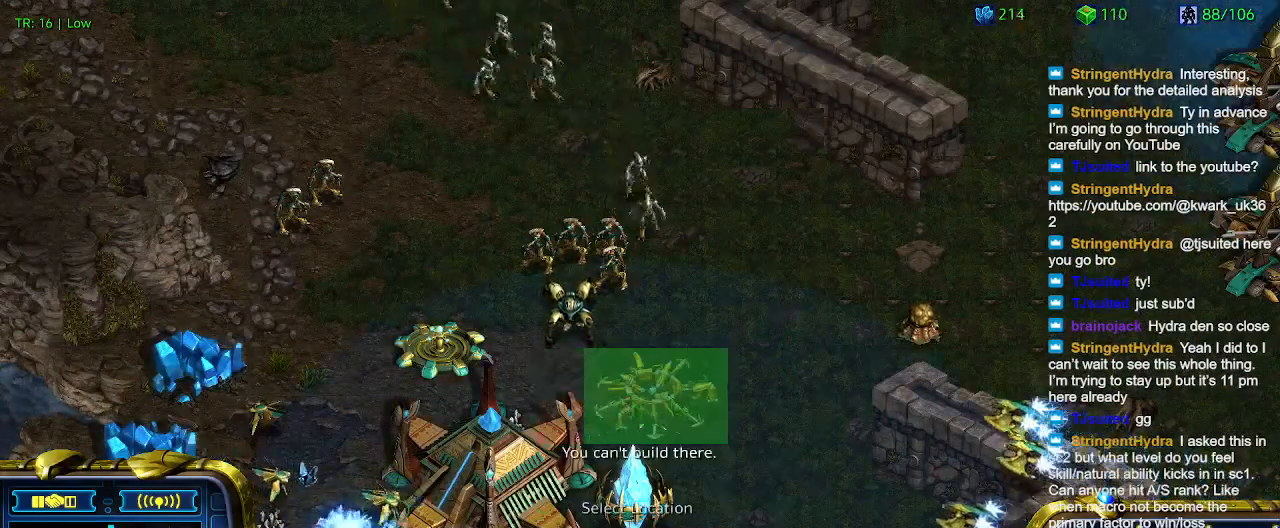
{"keys": [], "events": []}
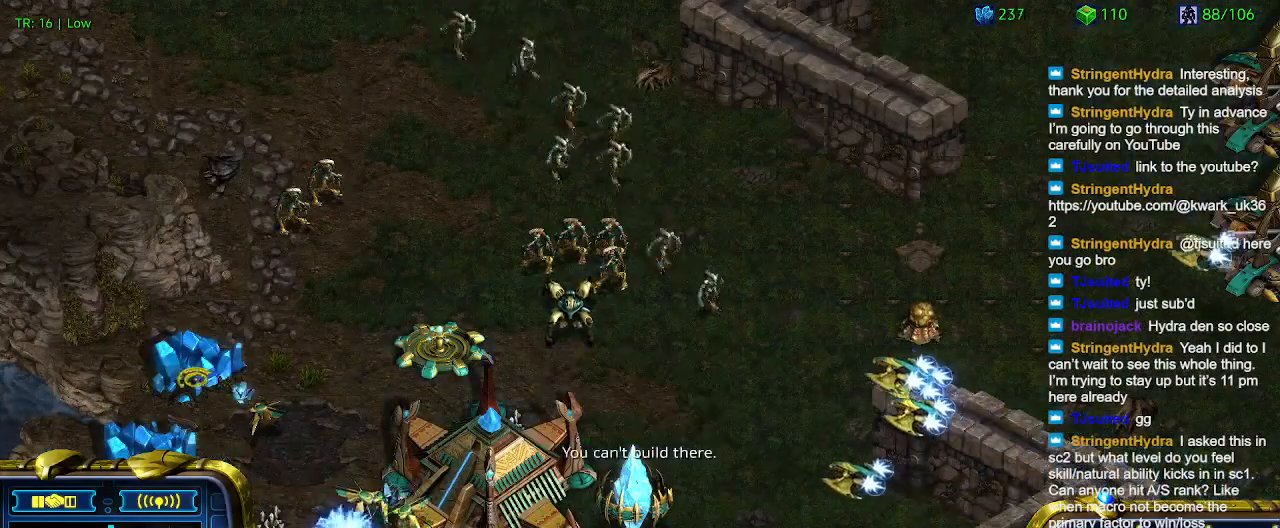
{"keys": [], "events": [[400, "1", "down"], [467, "1", "up"]]}
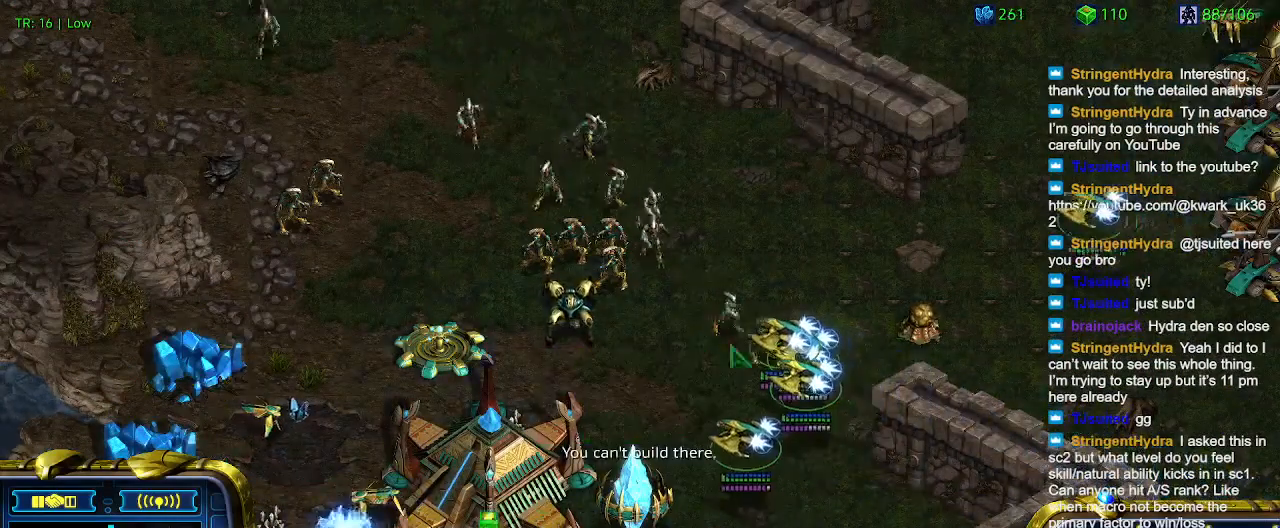
{"keys": [], "events": []}
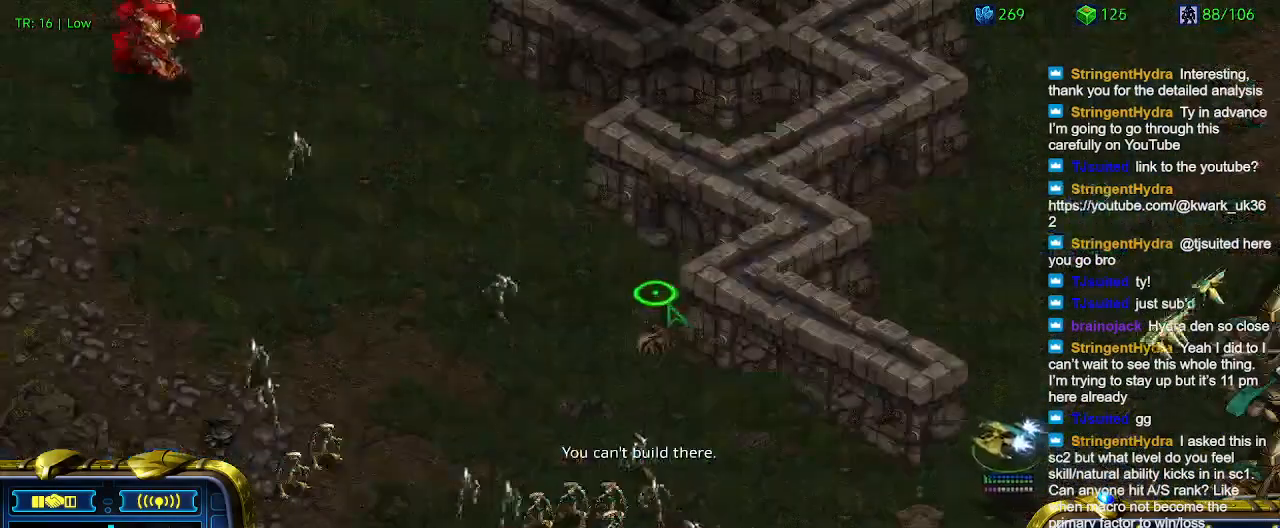
{"keys": [], "events": []}
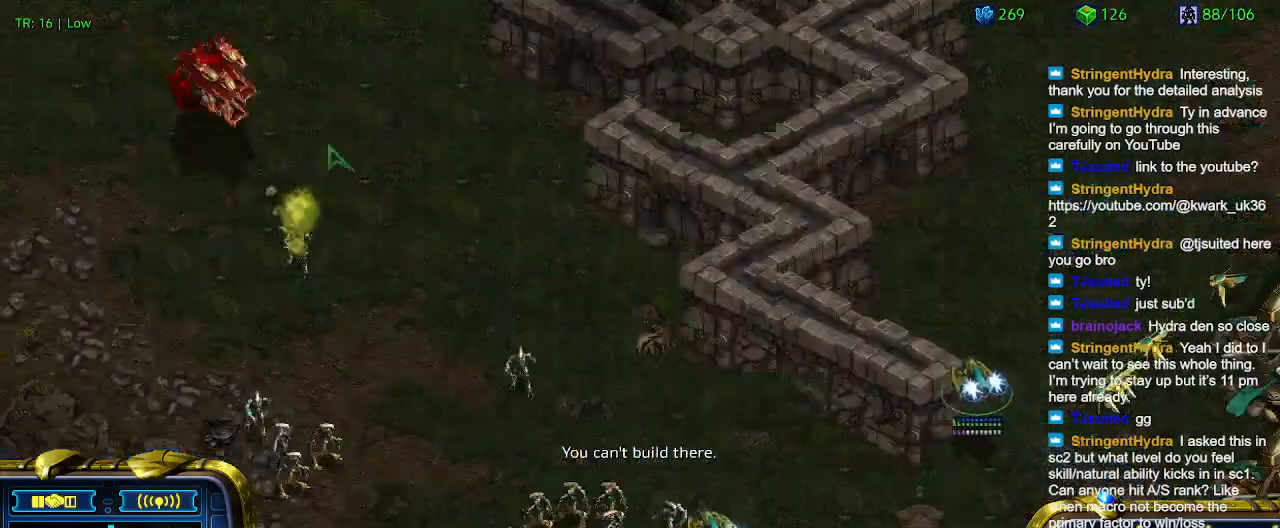
{"keys": [], "events": [[67, "a", "down"], [167, "a", "up"]]}
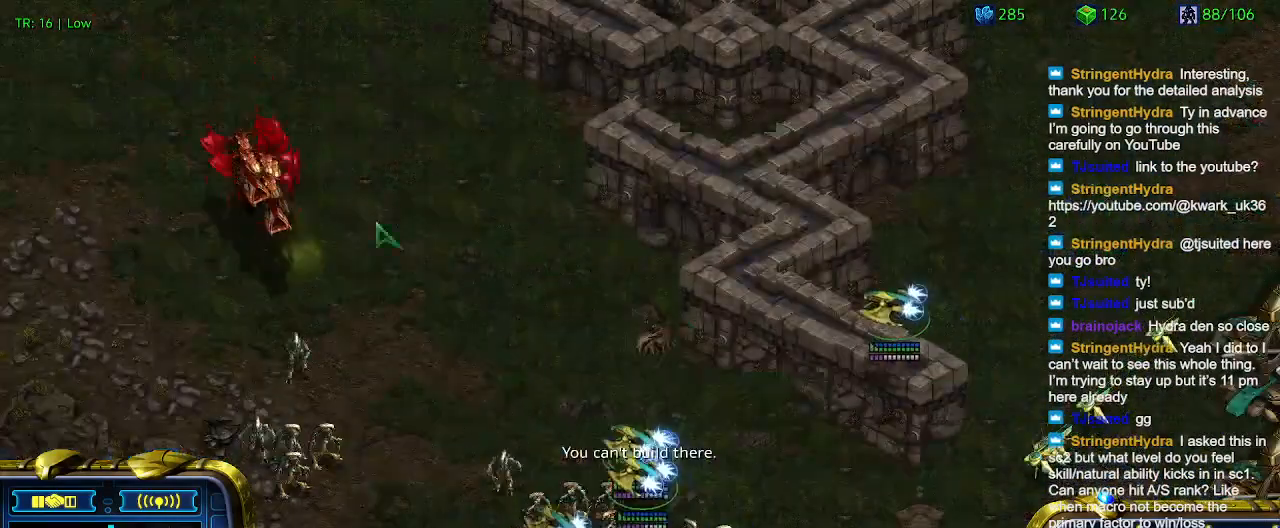
{"keys": [], "events": [[234, "2", "down"], [300, "2", "up"]]}
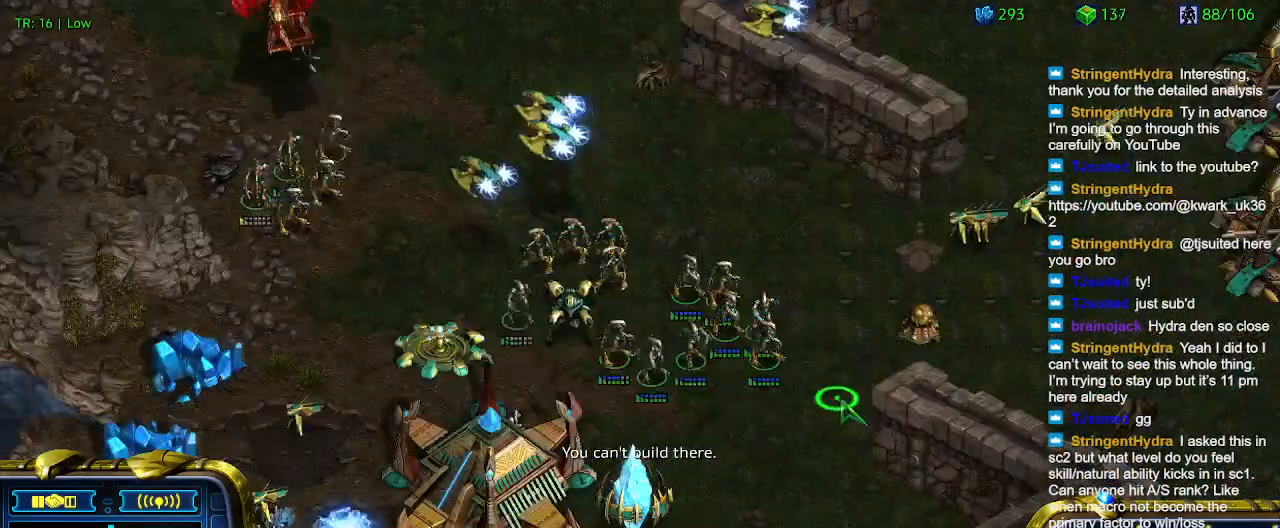
{"keys": [], "events": []}
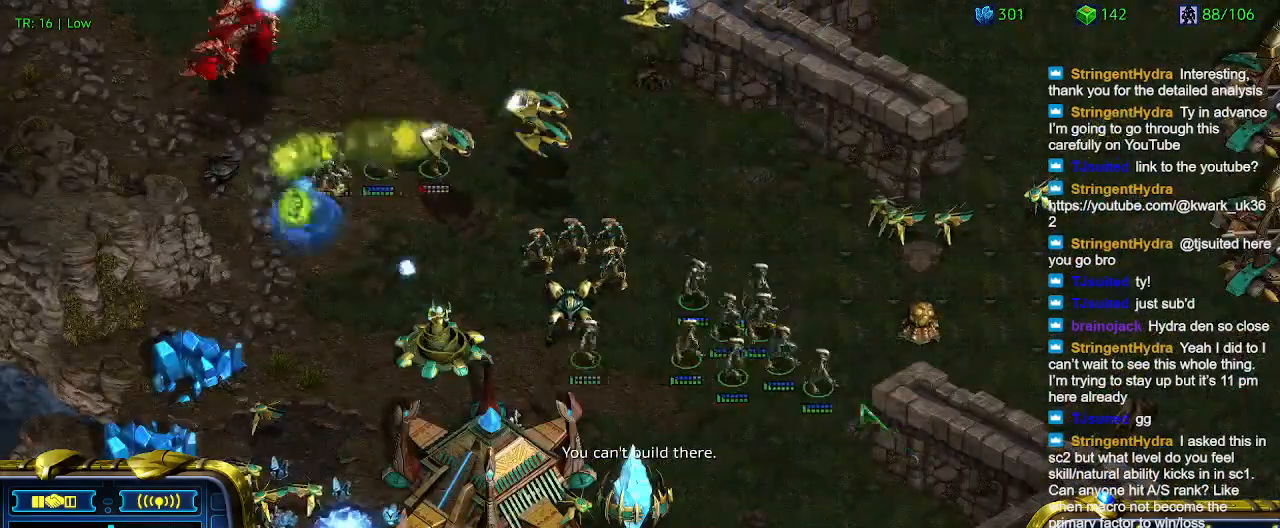
{"keys": [], "events": []}
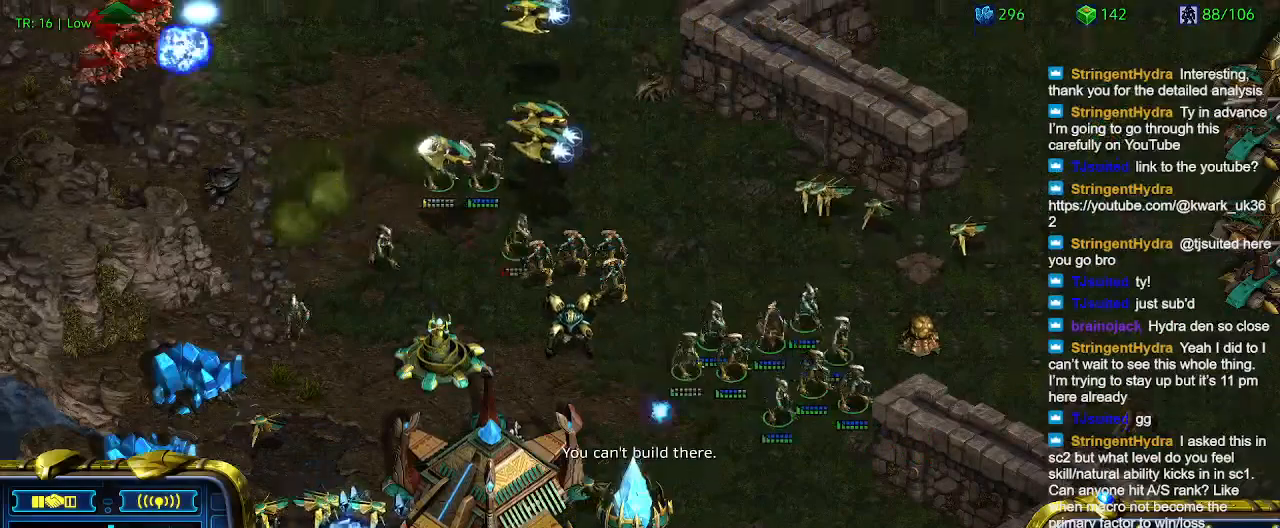
{"keys": [], "events": [[67, "1", "down"], [167, "1", "up"]]}
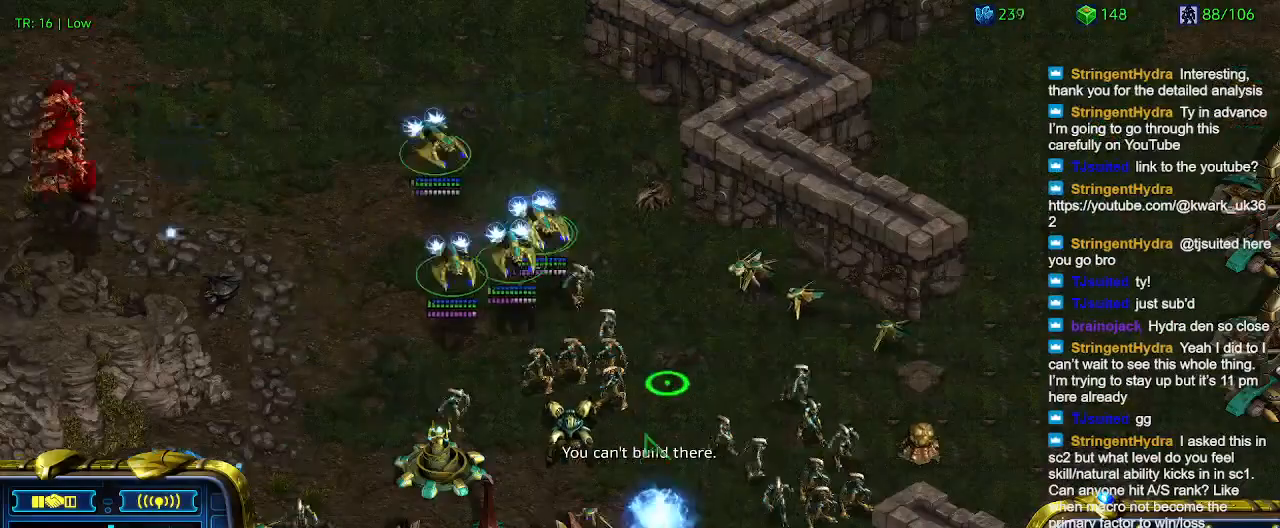
{"keys": [], "events": []}
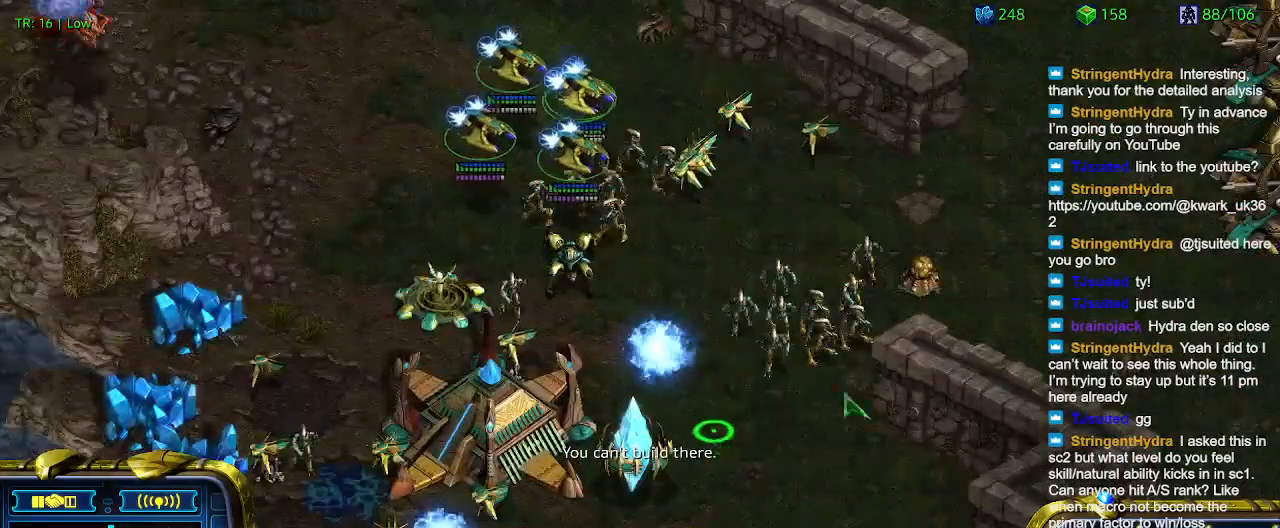
{"keys": [], "events": []}
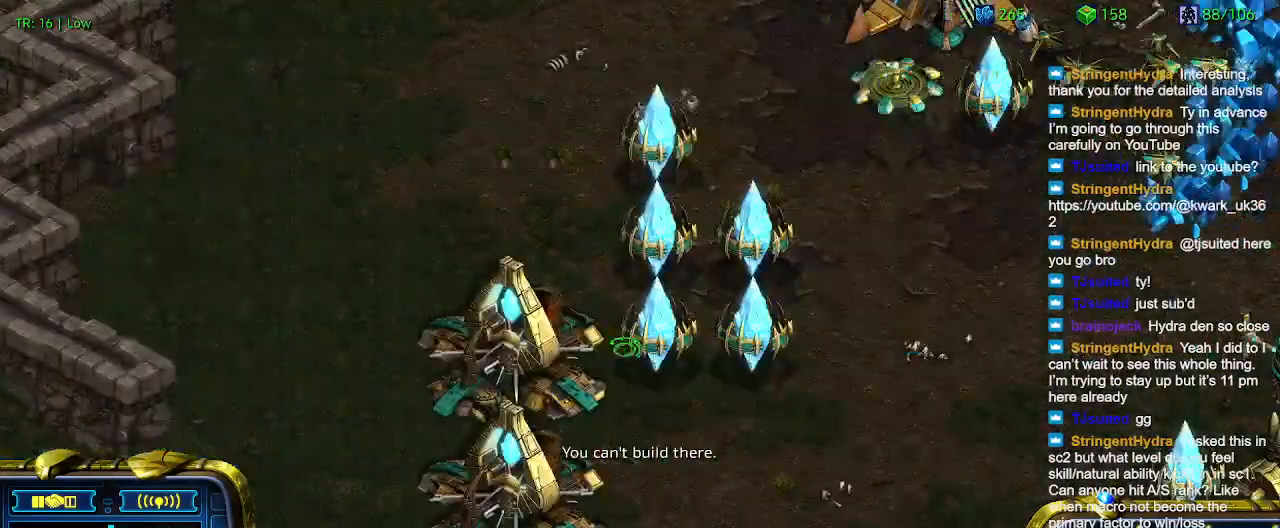
{"keys": ["q"], "events": [[467, "q", "down"]]}
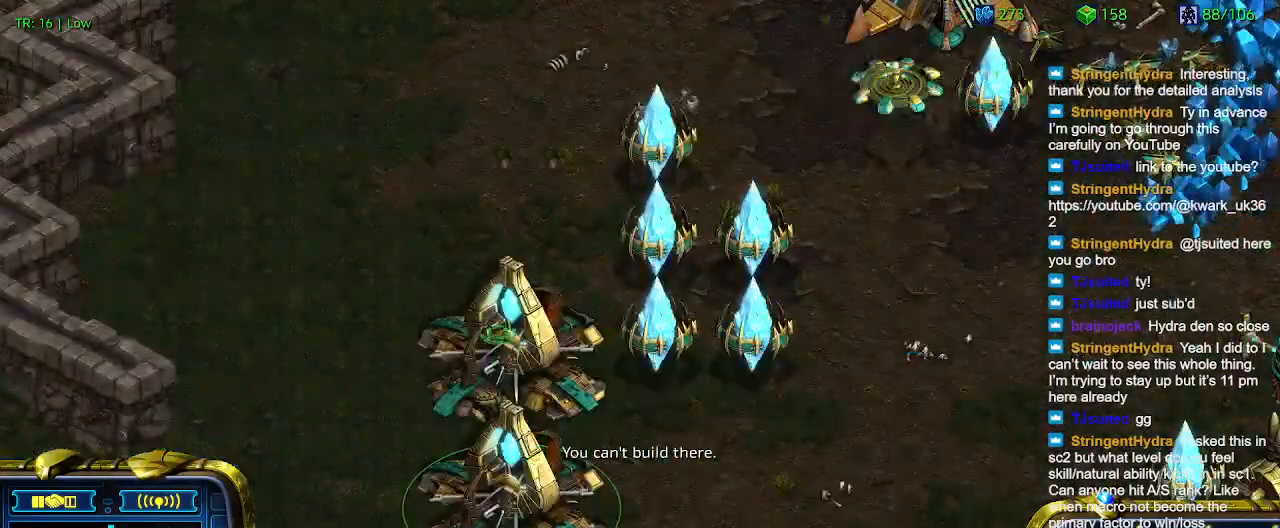
{"keys": [], "events": [[34, "q", "up"], [167, "q", "down"], [267, "q", "up"]]}
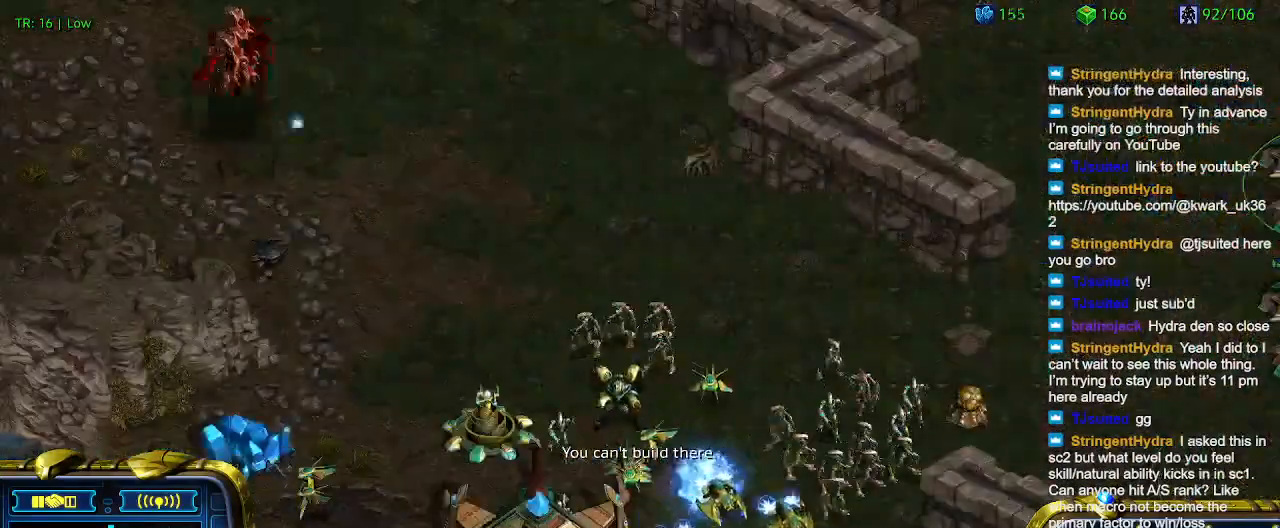
{"keys": [], "events": []}
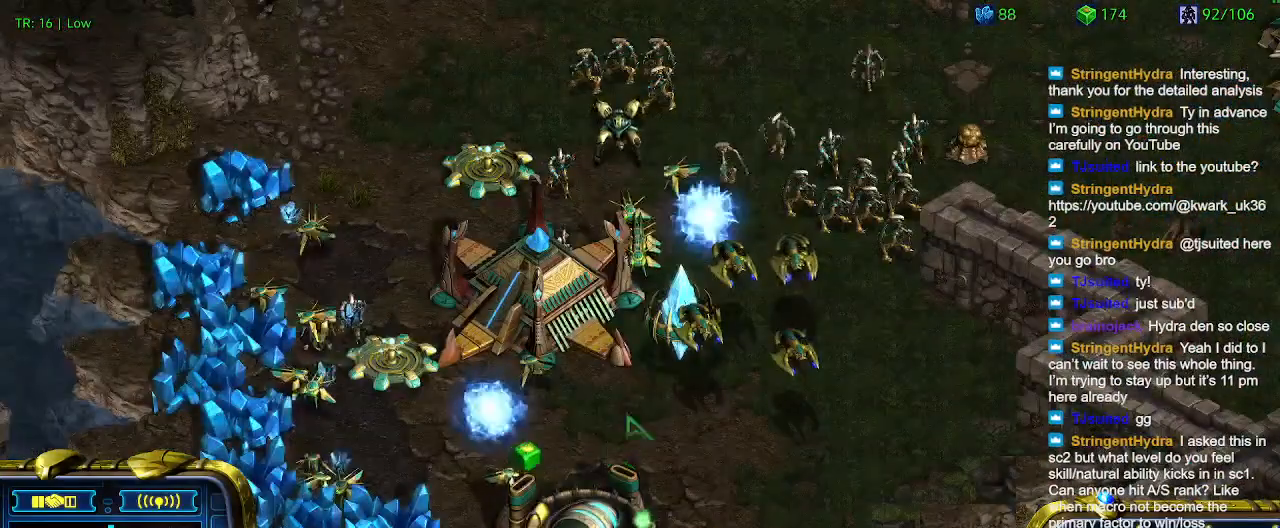
{"keys": [], "events": []}
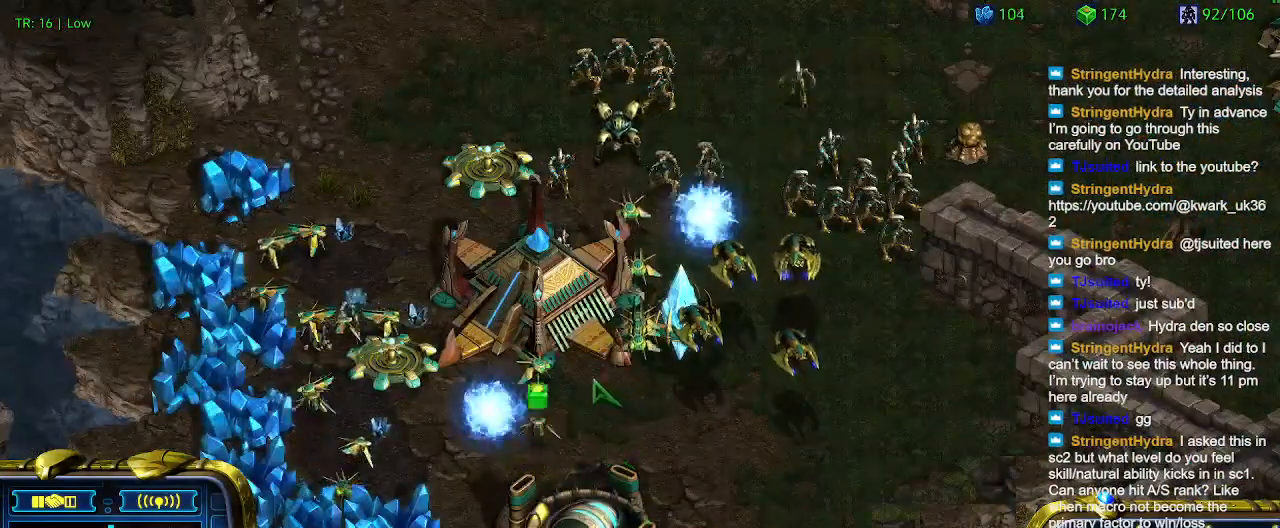
{"keys": [], "events": [[334, "t", "down"], [434, "t", "up"]]}
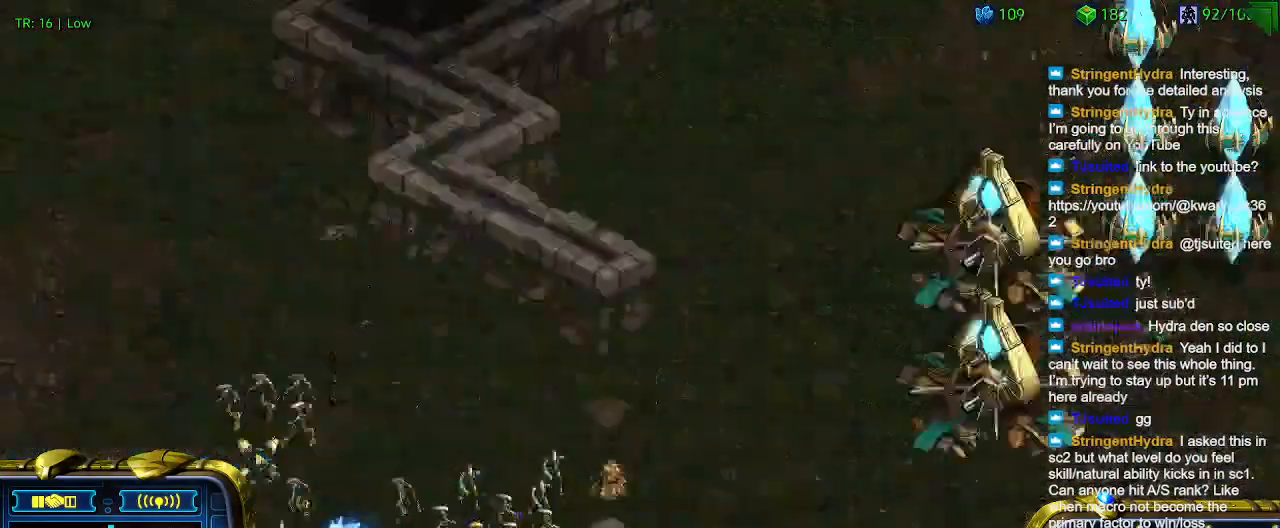
{"keys": [], "events": []}
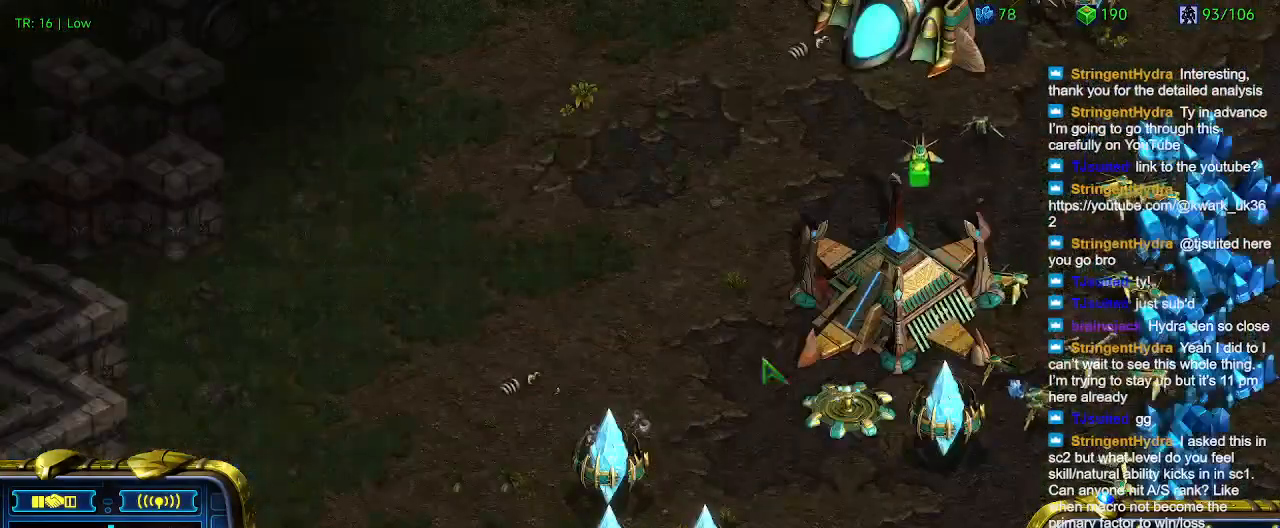
{"keys": [], "events": []}
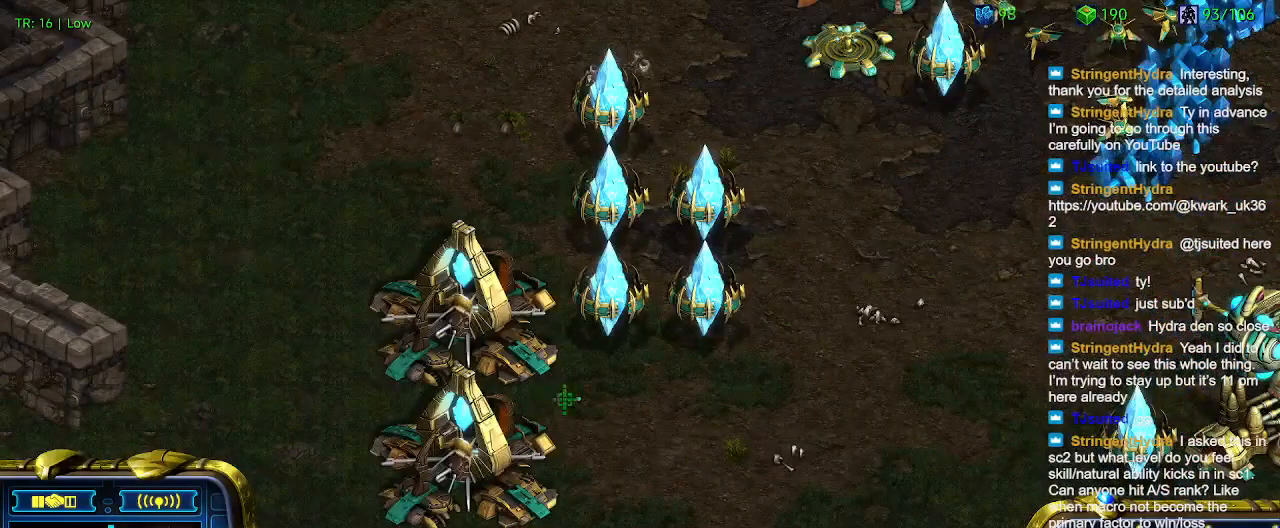
{"keys": [], "events": []}
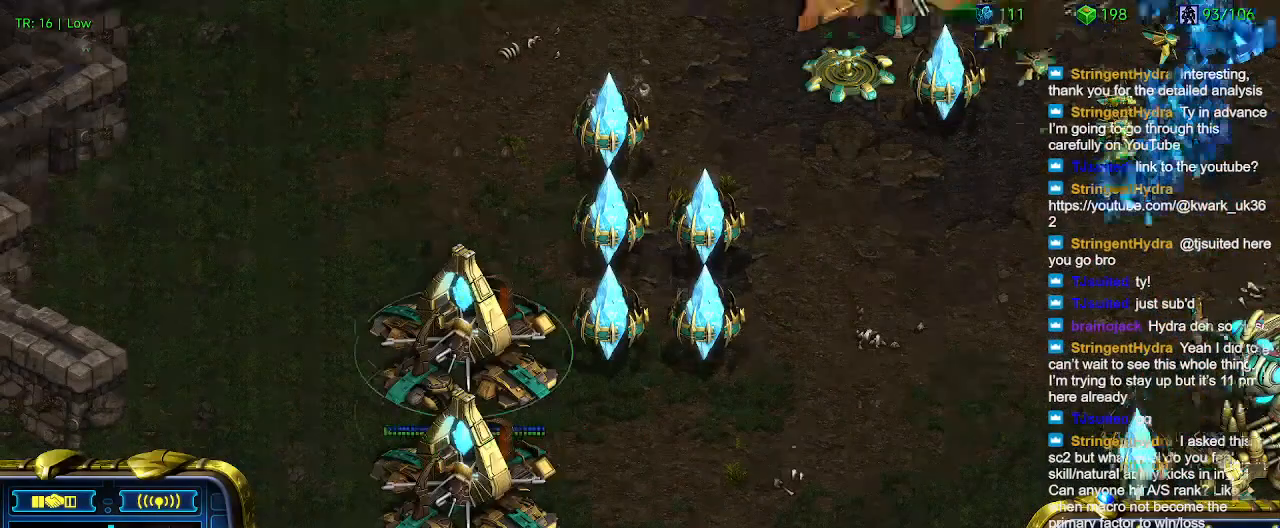
{"keys": [], "events": []}
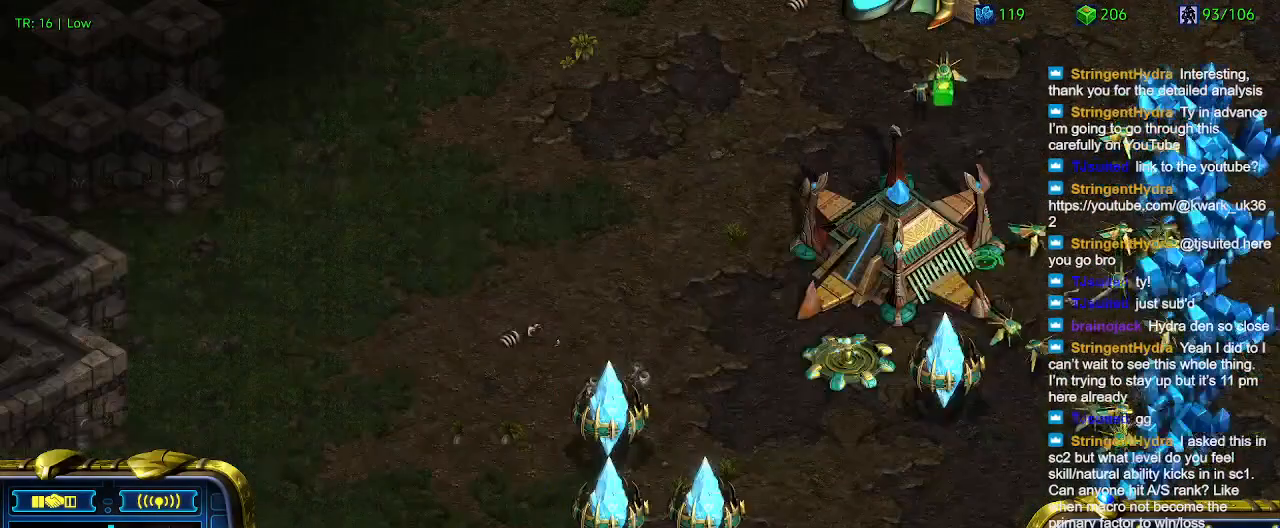
{"keys": [], "events": []}
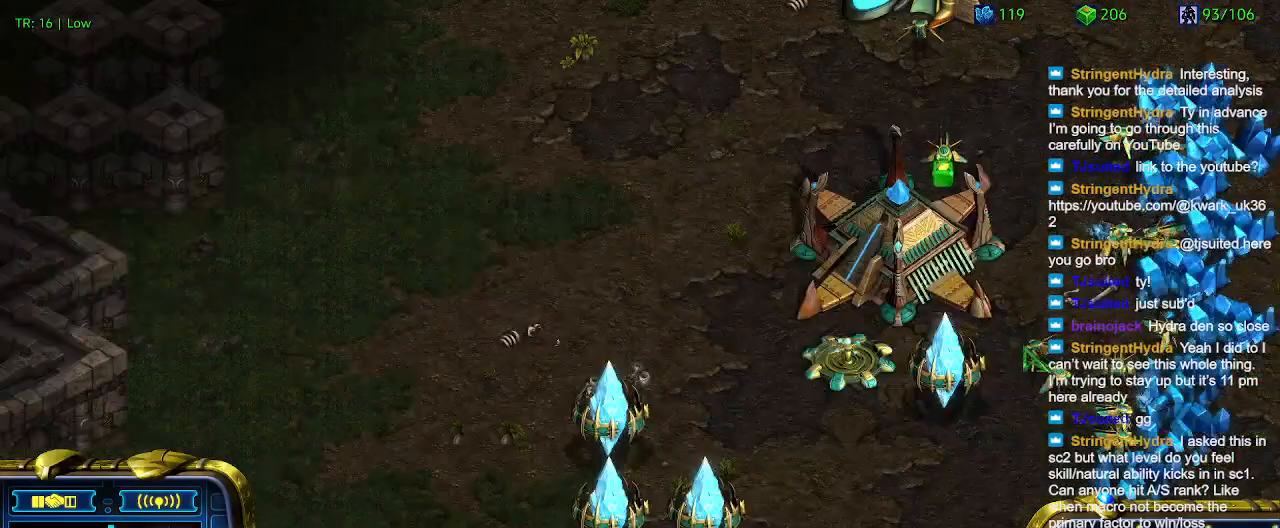
{"keys": [], "events": []}
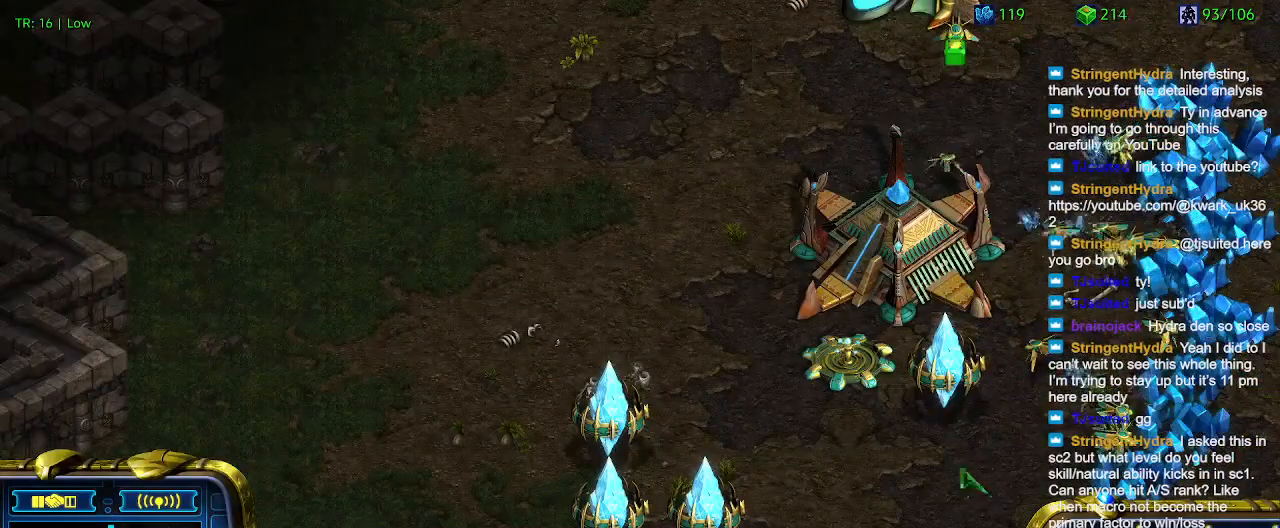
{"keys": [], "events": []}
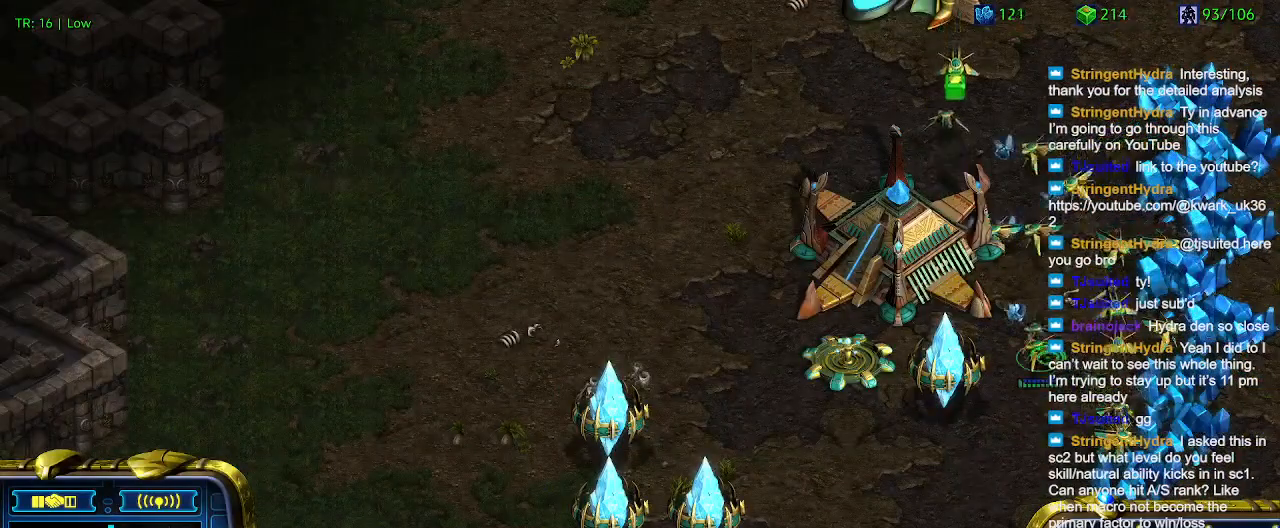
{"keys": [], "events": []}
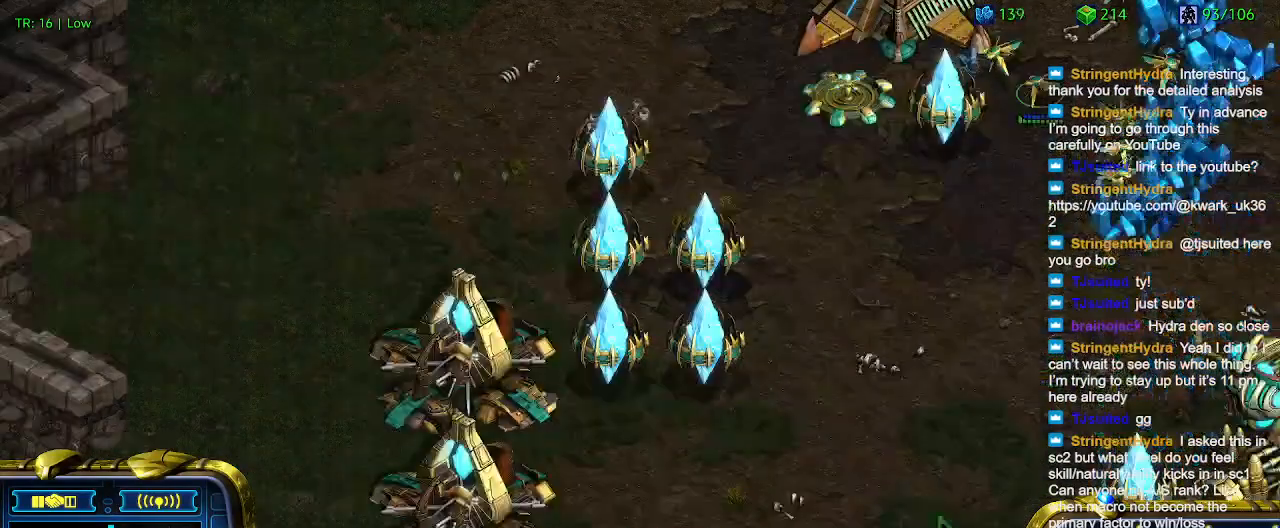
{"keys": [], "events": [[234, "q", "down"], [334, "q", "up"], [434, "a", "down"], [500, "a", "up"]]}
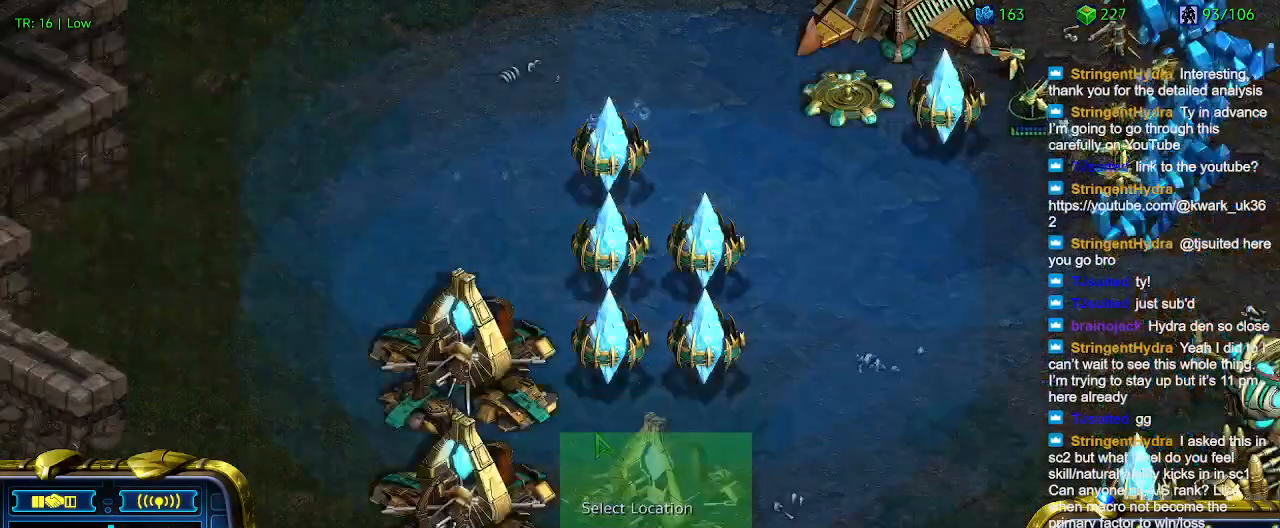
{"keys": [], "events": []}
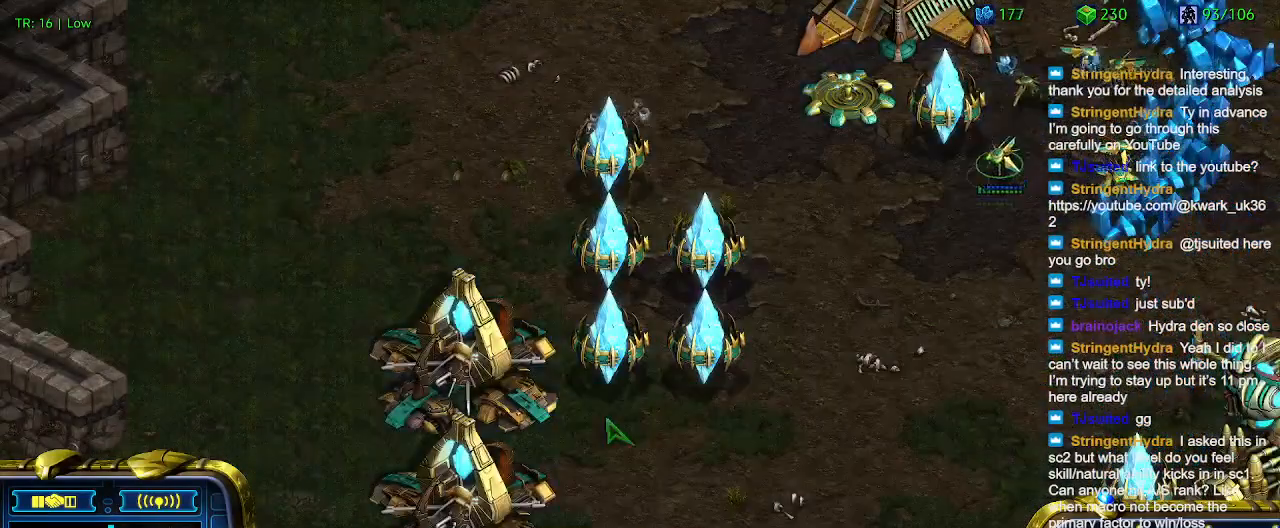
{"keys": [], "events": []}
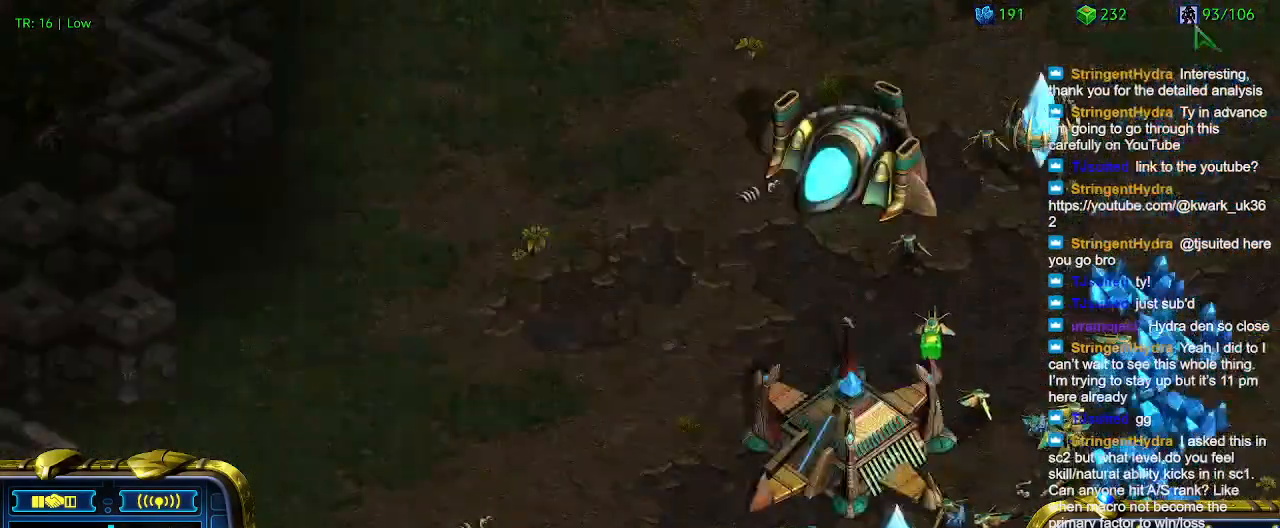
{"keys": [], "events": []}